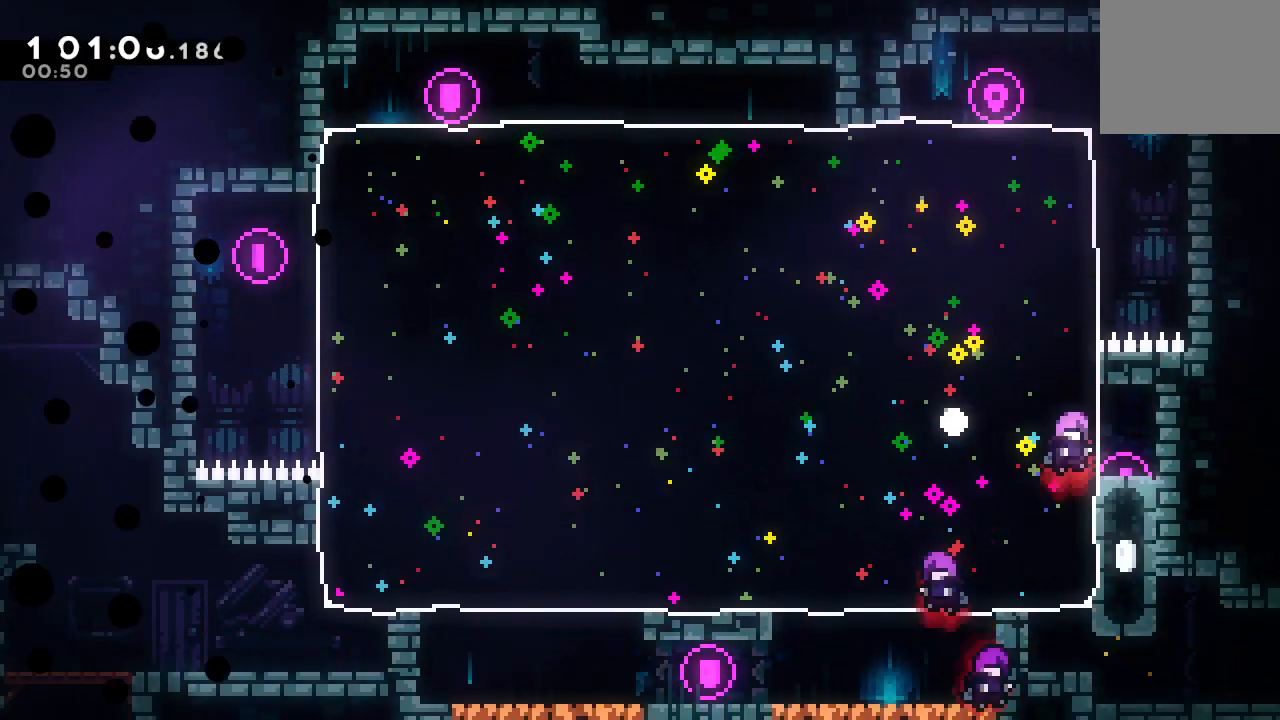
Gameplay with a controller (PlayStation layout); each line is a JSON object with the inputs held at the frame after it (dt_ms = milliseconds from this image to that frame). "events" lists button and stick changes between this image and that frame as [ms after this image, input, new state], when the widget could be followed in between. Not read: L3 R3.
{"dt_ms": 500, "buttons": [], "left_stick": "center", "right_stick": "center", "events": [[50, "CIRCLE", "down"], [117, "CIRCLE", "up"], [167, "CIRCLE", "down"], [233, "CIRCLE", "up"]]}
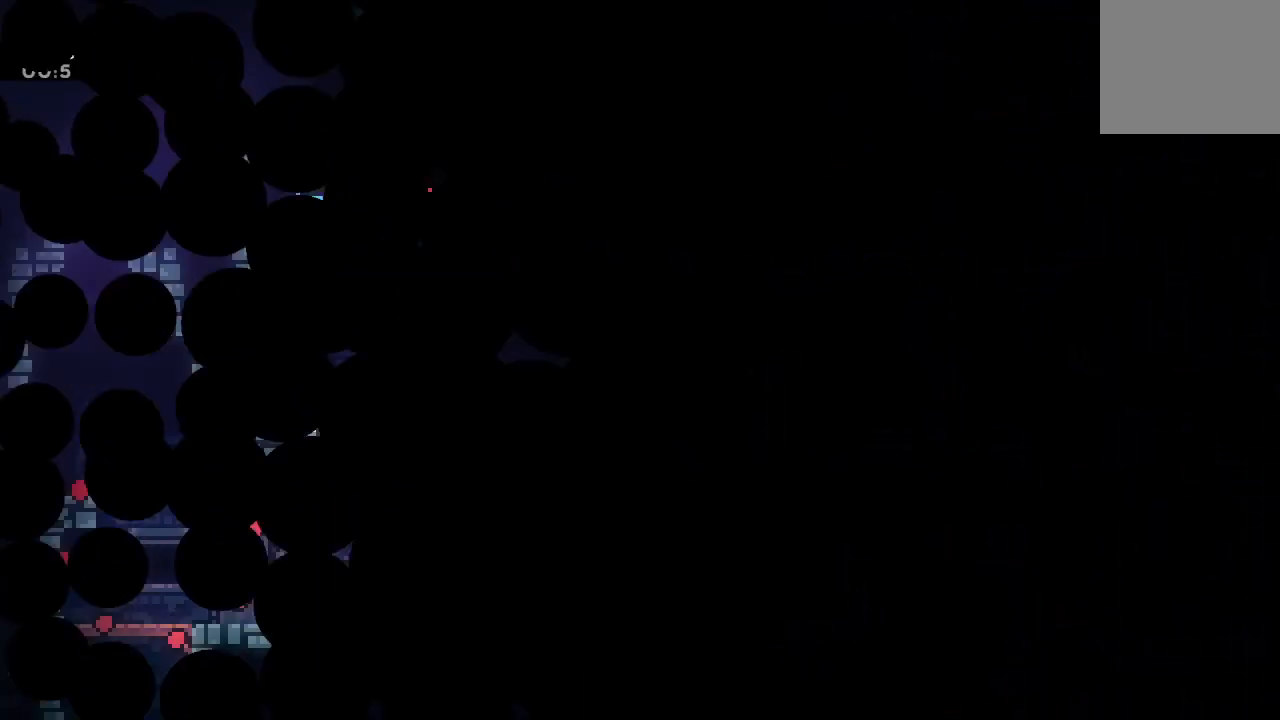
{"dt_ms": 500, "buttons": ["DPAD_RIGHT"], "left_stick": "center", "right_stick": "center", "events": [[450, "DPAD_RIGHT", "down"]]}
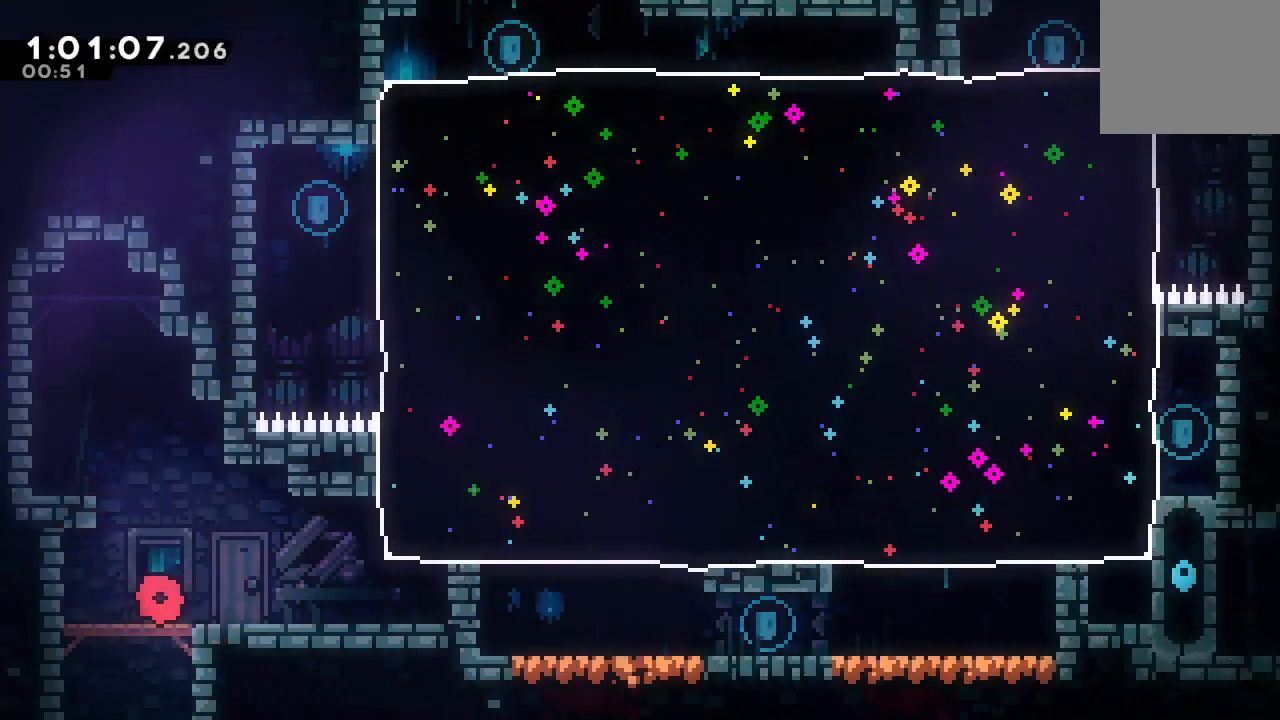
{"dt_ms": 500, "buttons": ["CROSS", "DPAD_UP"], "left_stick": "center", "right_stick": "center", "events": [[17, "CROSS", "down"], [133, "CROSS", "up"], [450, "DPAD_RIGHT", "up"], [483, "DPAD_UP", "down"], [500, "CROSS", "down"]]}
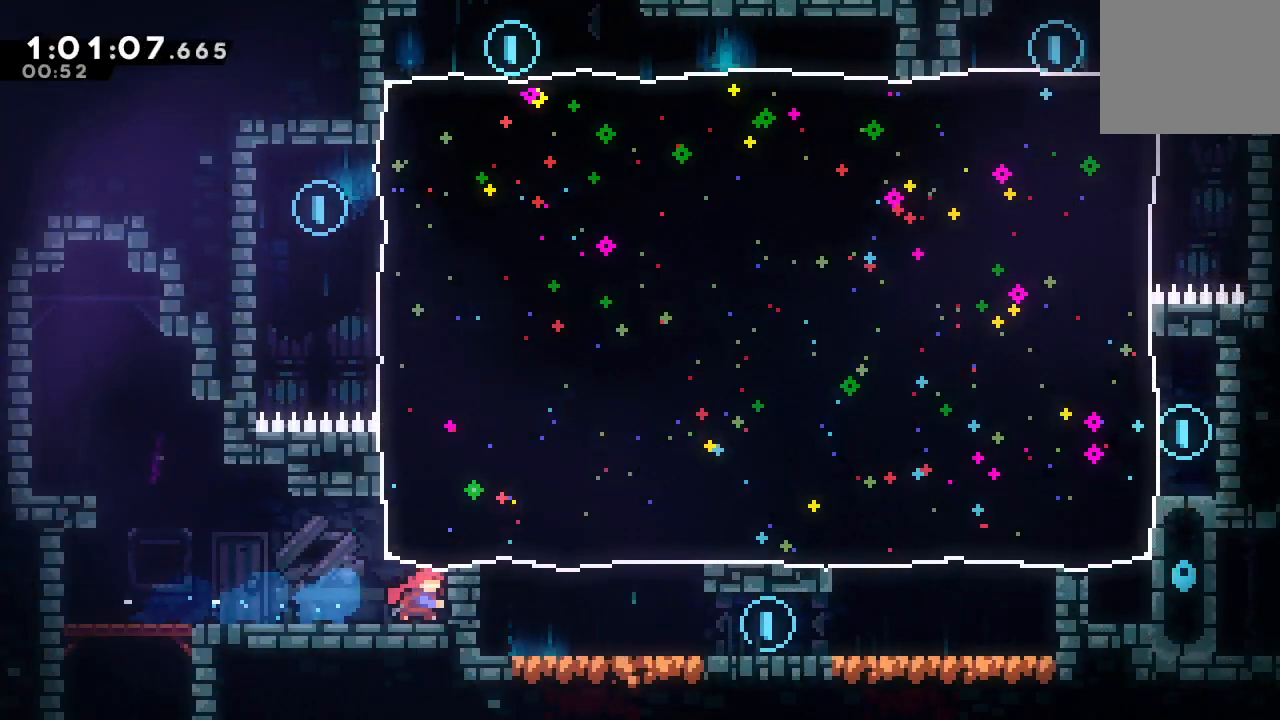
{"dt_ms": 500, "buttons": ["DPAD_RIGHT"], "left_stick": "center", "right_stick": "center", "events": [[100, "DPAD_UP", "up"], [133, "CROSS", "up"], [217, "DPAD_RIGHT", "down"]]}
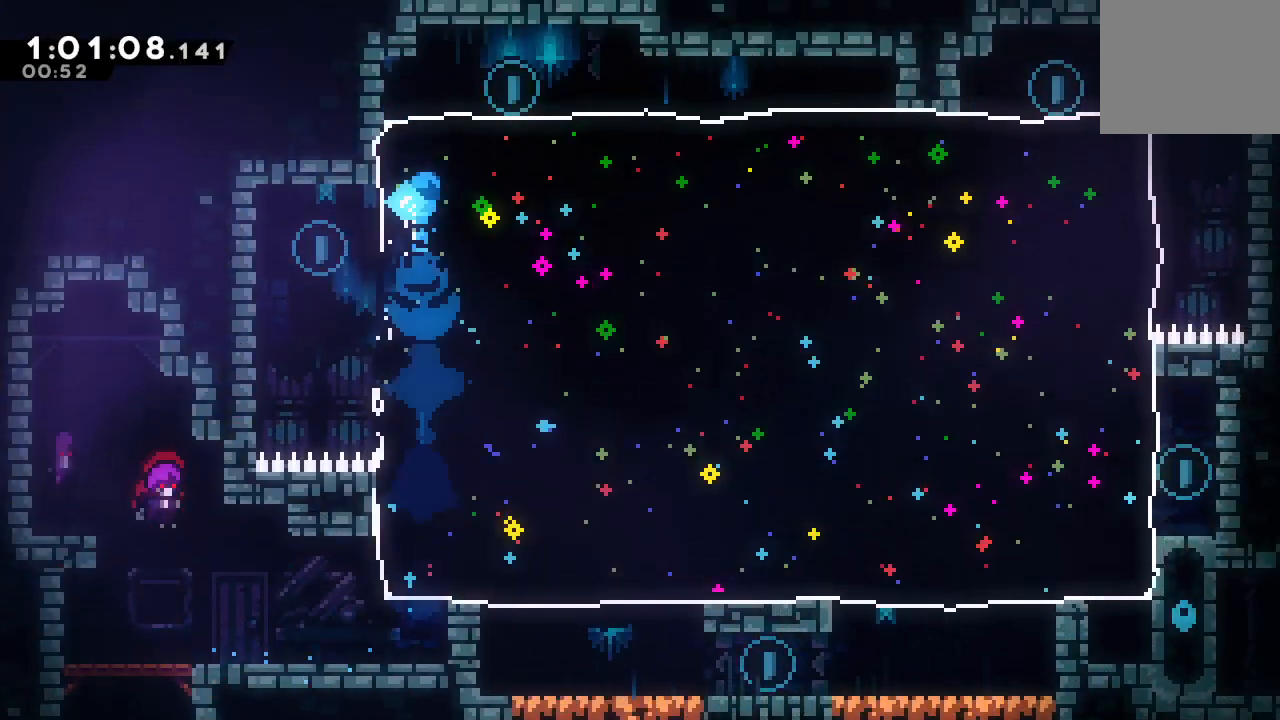
{"dt_ms": 500, "buttons": ["CROSS"], "left_stick": "center", "right_stick": "center", "events": [[450, "DPAD_RIGHT", "up"], [500, "CROSS", "down"]]}
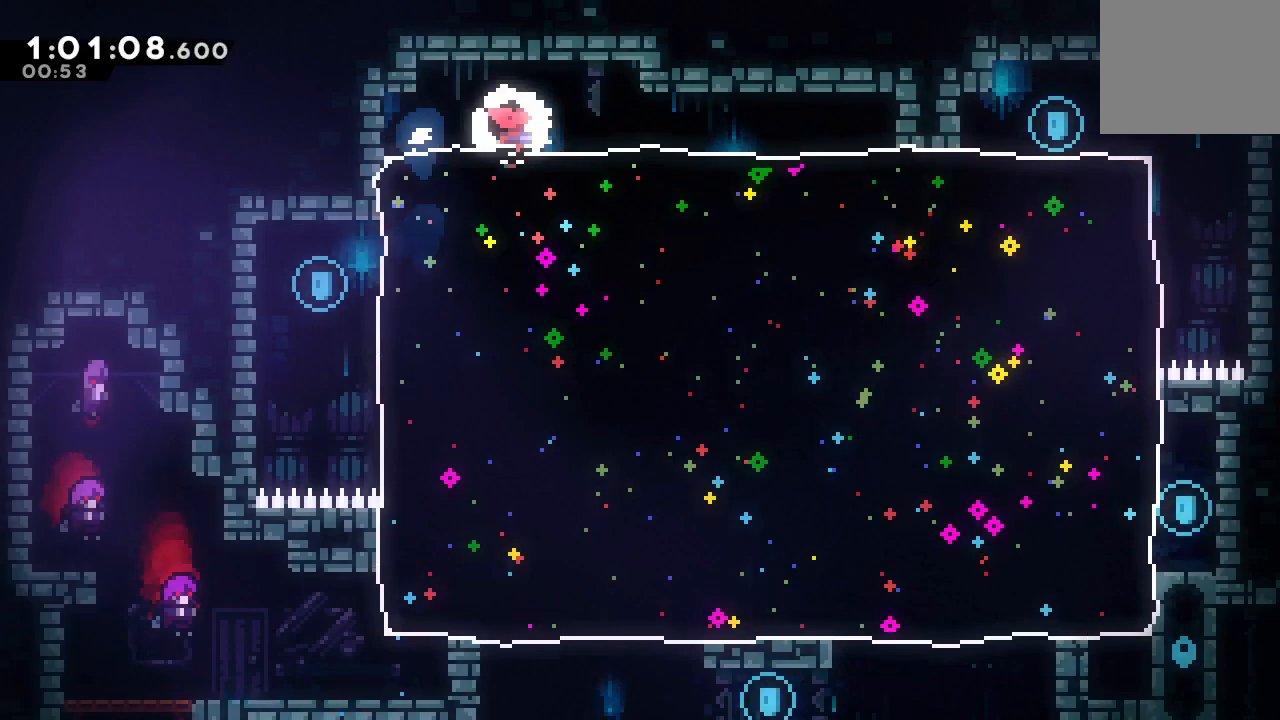
{"dt_ms": 500, "buttons": ["CROSS", "DPAD_DOWN", "DPAD_RIGHT"], "left_stick": "center", "right_stick": "center", "events": [[33, "DPAD_LEFT", "down"], [50, "DPAD_DOWN", "down"], [133, "CROSS", "up"], [300, "DPAD_DOWN", "up"], [317, "DPAD_LEFT", "up"], [367, "DPAD_DOWN", "down"], [367, "DPAD_RIGHT", "down"], [400, "CROSS", "down"]]}
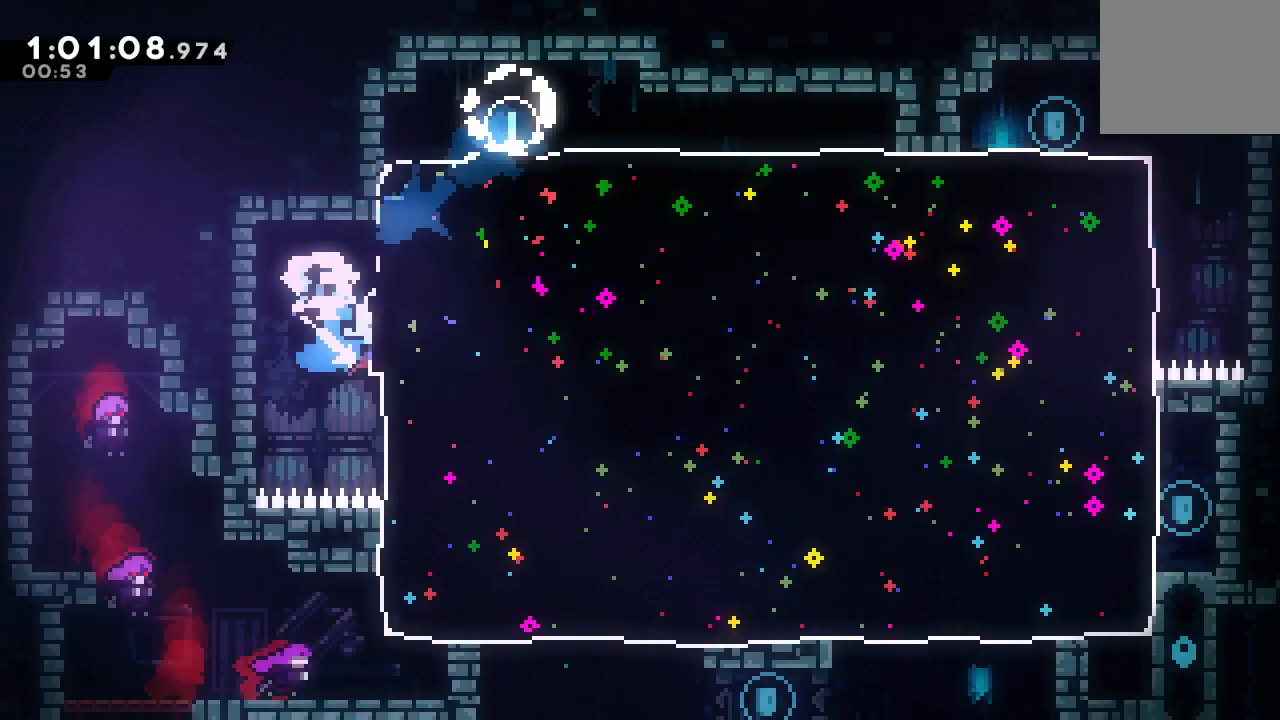
{"dt_ms": 500, "buttons": ["DPAD_RIGHT"], "left_stick": "center", "right_stick": "center", "events": [[33, "CROSS", "up"], [450, "DPAD_DOWN", "up"]]}
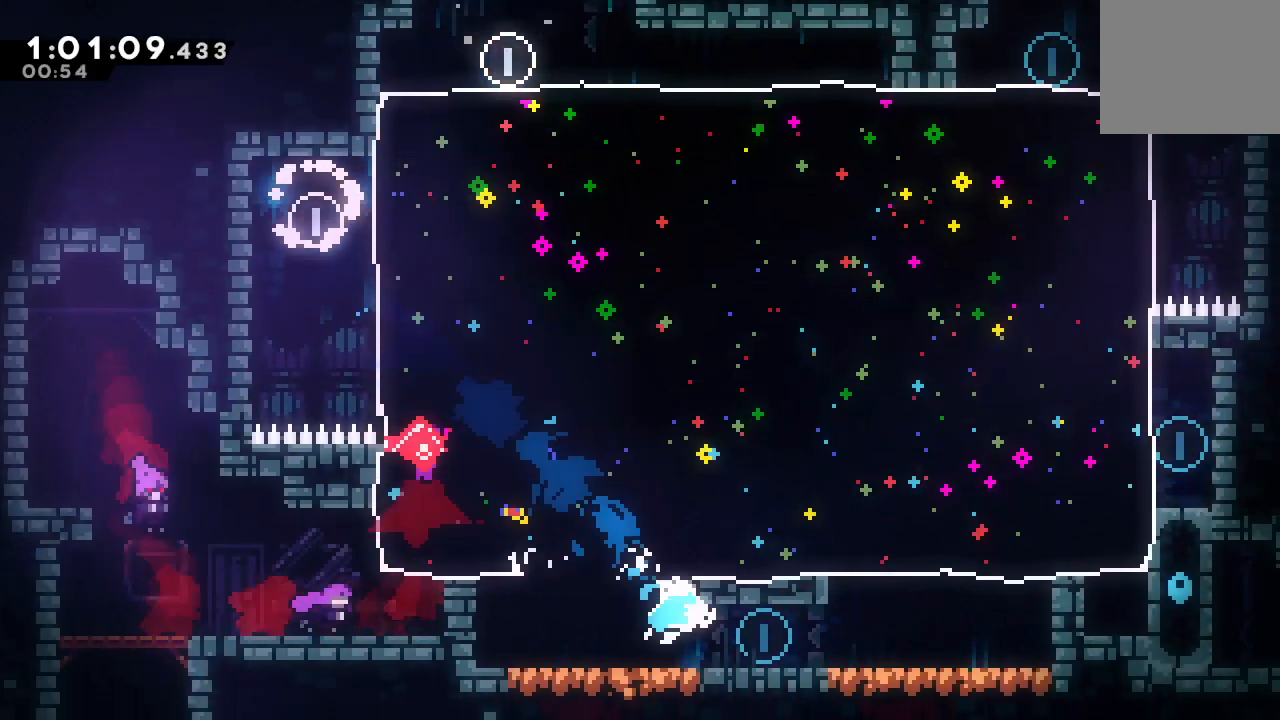
{"dt_ms": 500, "buttons": ["CROSS", "DPAD_UP", "DPAD_RIGHT"], "left_stick": "center", "right_stick": "center", "events": [[117, "CROSS", "down"], [267, "CROSS", "up"], [383, "DPAD_UP", "down"], [417, "CROSS", "down"]]}
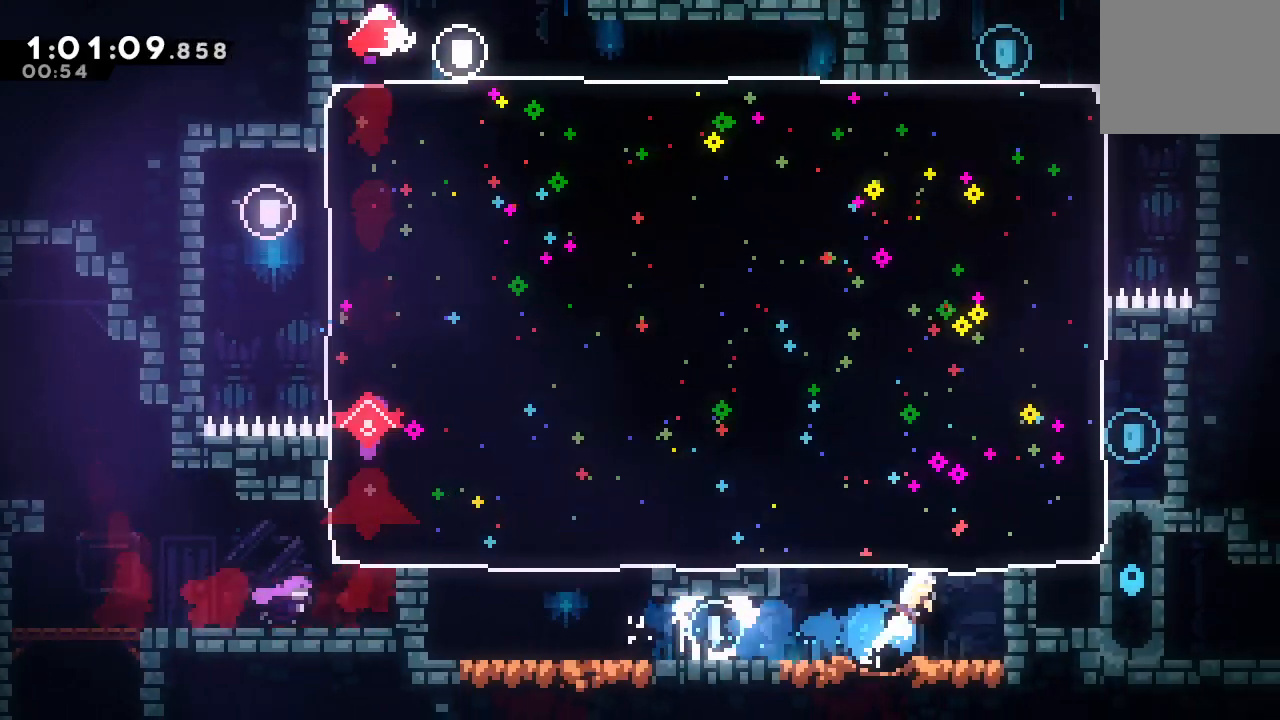
{"dt_ms": 500, "buttons": ["CROSS", "DPAD_DOWN", "DPAD_LEFT"], "left_stick": "center", "right_stick": "center", "events": [[50, "DPAD_UP", "up"], [67, "CROSS", "up"], [67, "DPAD_RIGHT", "up"], [367, "DPAD_DOWN", "down"], [367, "DPAD_LEFT", "down"], [417, "CROSS", "down"]]}
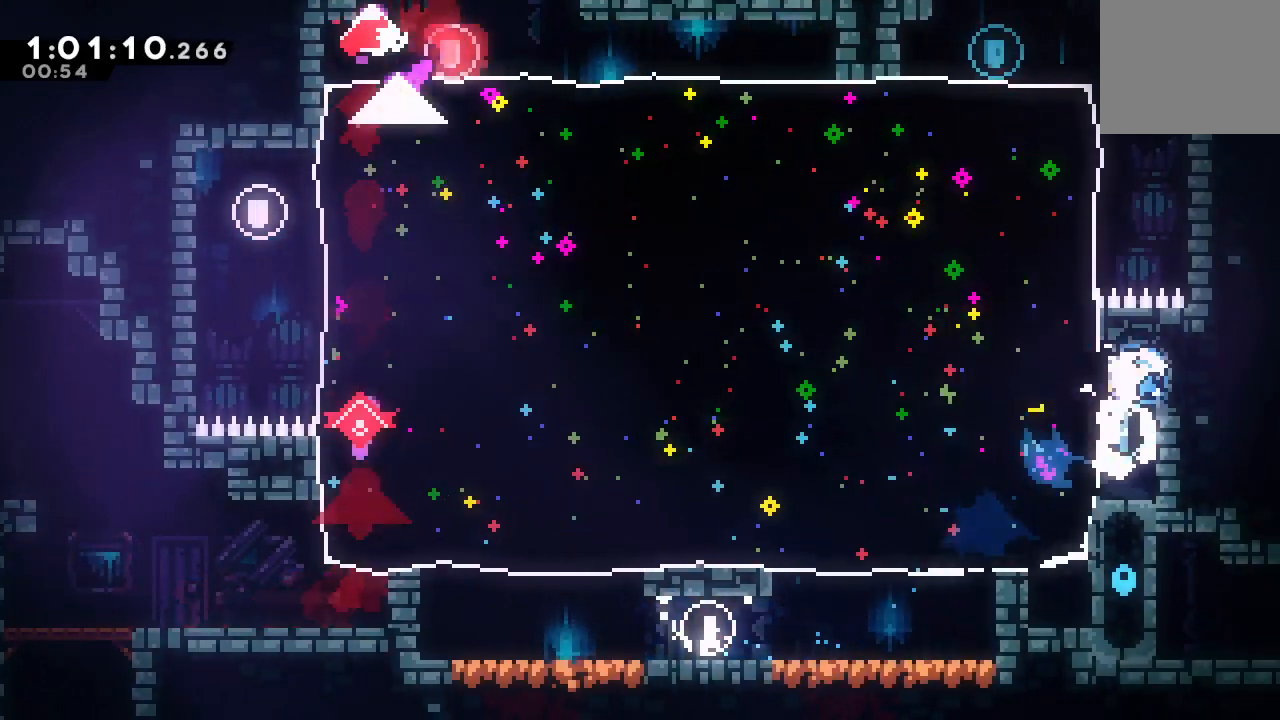
{"dt_ms": 500, "buttons": ["CROSS", "DPAD_RIGHT"], "left_stick": "center", "right_stick": "center", "events": [[83, "CROSS", "up"], [167, "DPAD_LEFT", "up"], [183, "DPAD_DOWN", "up"], [450, "DPAD_RIGHT", "down"], [500, "CROSS", "down"]]}
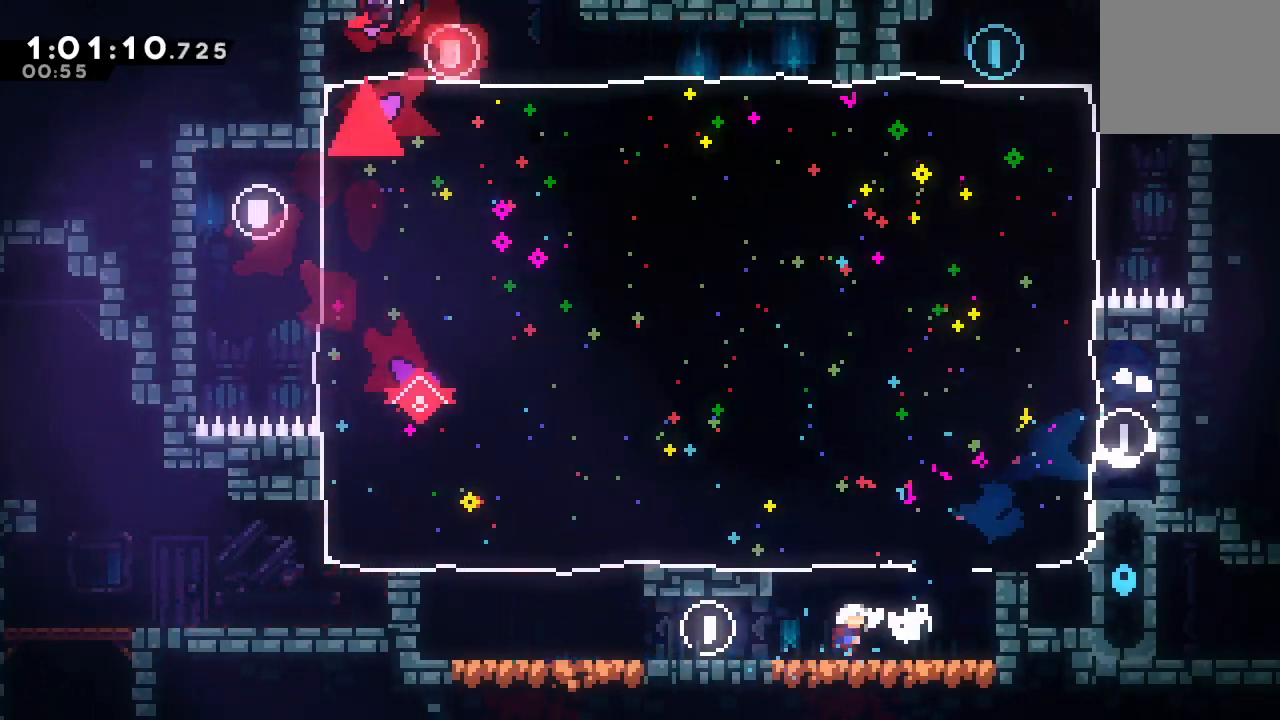
{"dt_ms": 500, "buttons": ["DPAD_RIGHT"], "left_stick": "center", "right_stick": "center", "events": [[133, "DPAD_RIGHT", "up"], [150, "CROSS", "up"], [183, "DPAD_UP", "down"], [250, "CROSS", "down"], [383, "DPAD_UP", "up"], [400, "CROSS", "up"], [467, "DPAD_RIGHT", "down"]]}
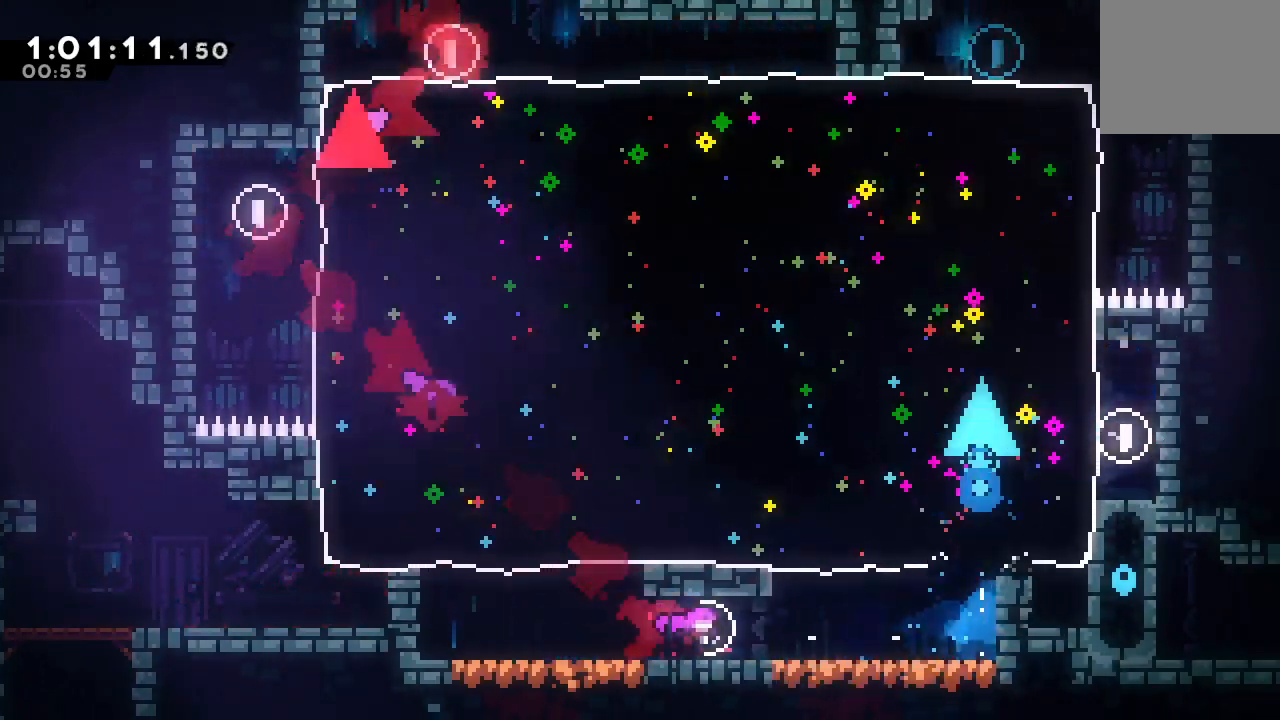
{"dt_ms": 500, "buttons": ["DPAD_RIGHT"], "left_stick": "center", "right_stick": "center", "events": []}
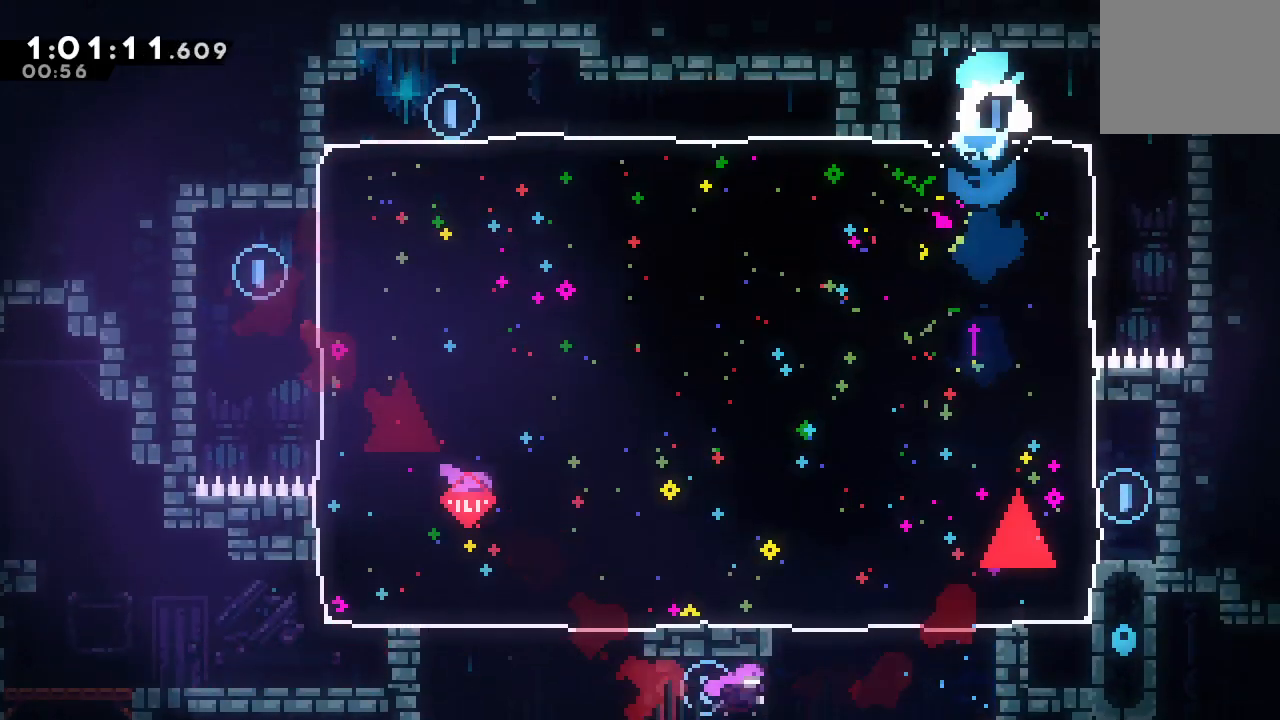
{"dt_ms": 500, "buttons": ["DPAD_DOWN"], "left_stick": "center", "right_stick": "center", "events": [[217, "DPAD_RIGHT", "up"], [250, "DPAD_DOWN", "down"], [267, "CROSS", "down"], [400, "CROSS", "up"]]}
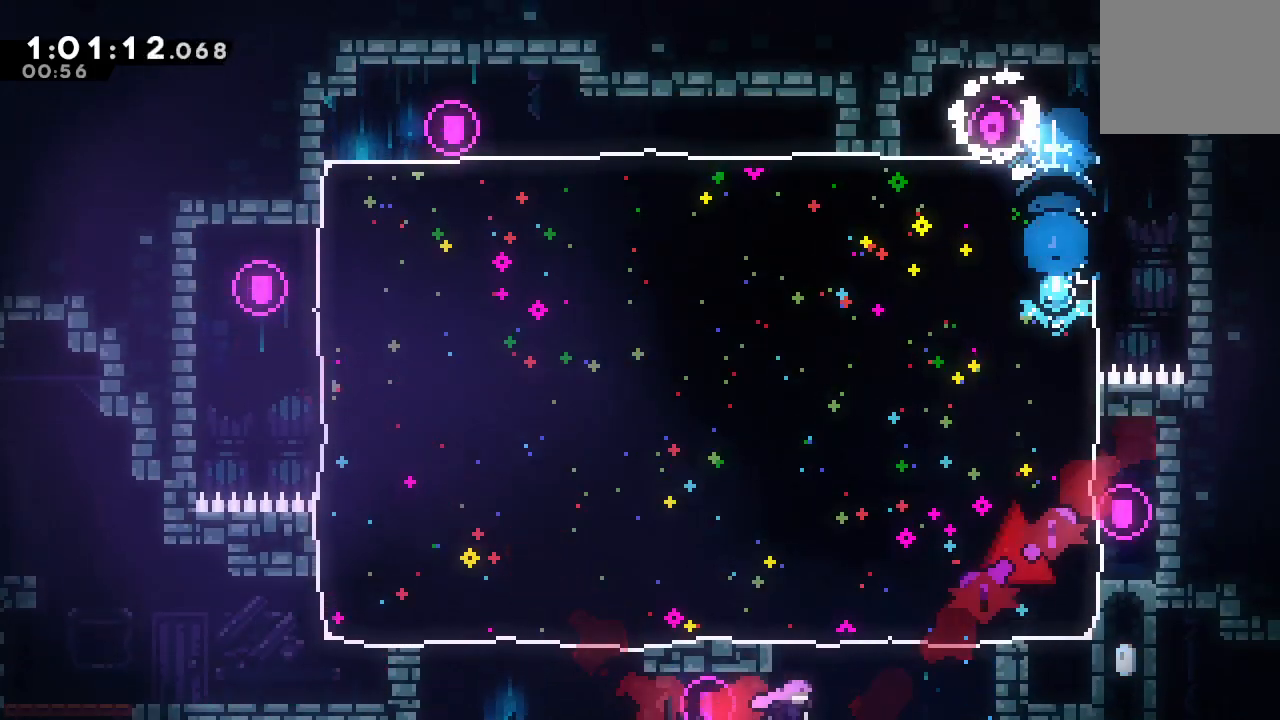
{"dt_ms": 500, "buttons": [], "left_stick": "center", "right_stick": "center", "events": [[450, "DPAD_DOWN", "up"]]}
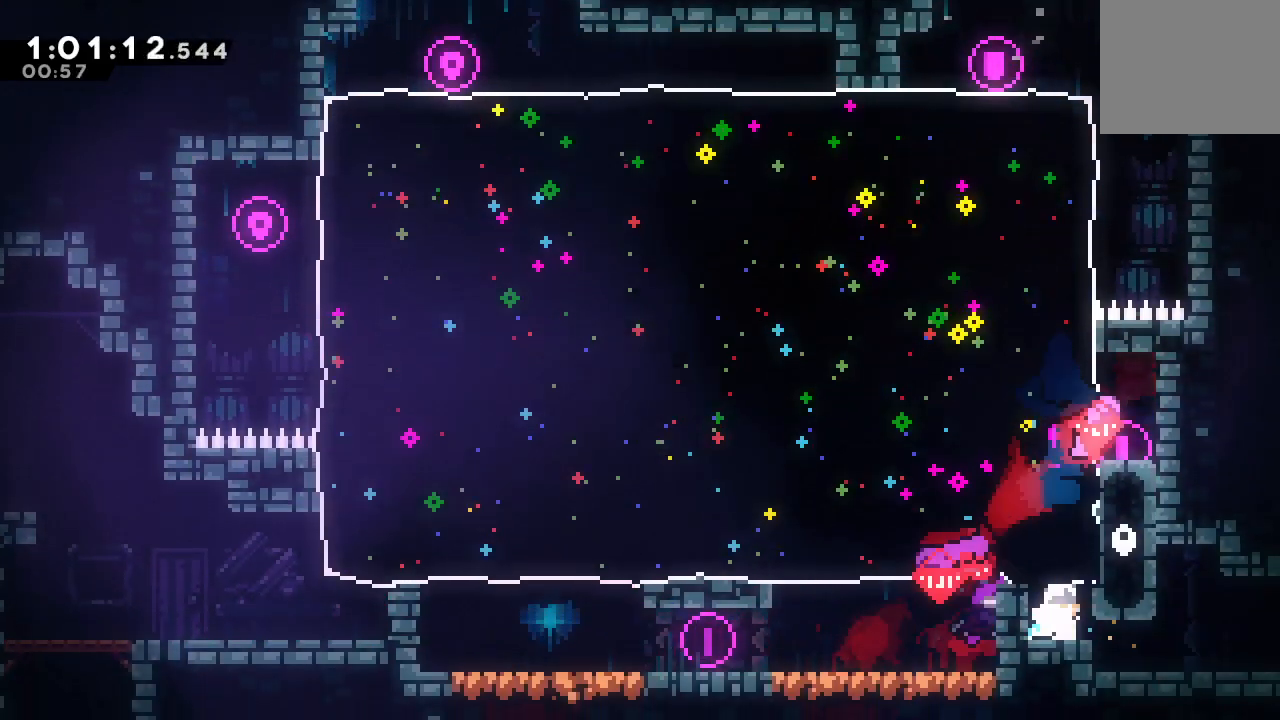
{"dt_ms": 500, "buttons": ["DPAD_RIGHT"], "left_stick": "center", "right_stick": "center", "events": [[17, "DPAD_RIGHT", "down"], [17, "L1", "down"], [167, "L1", "up"]]}
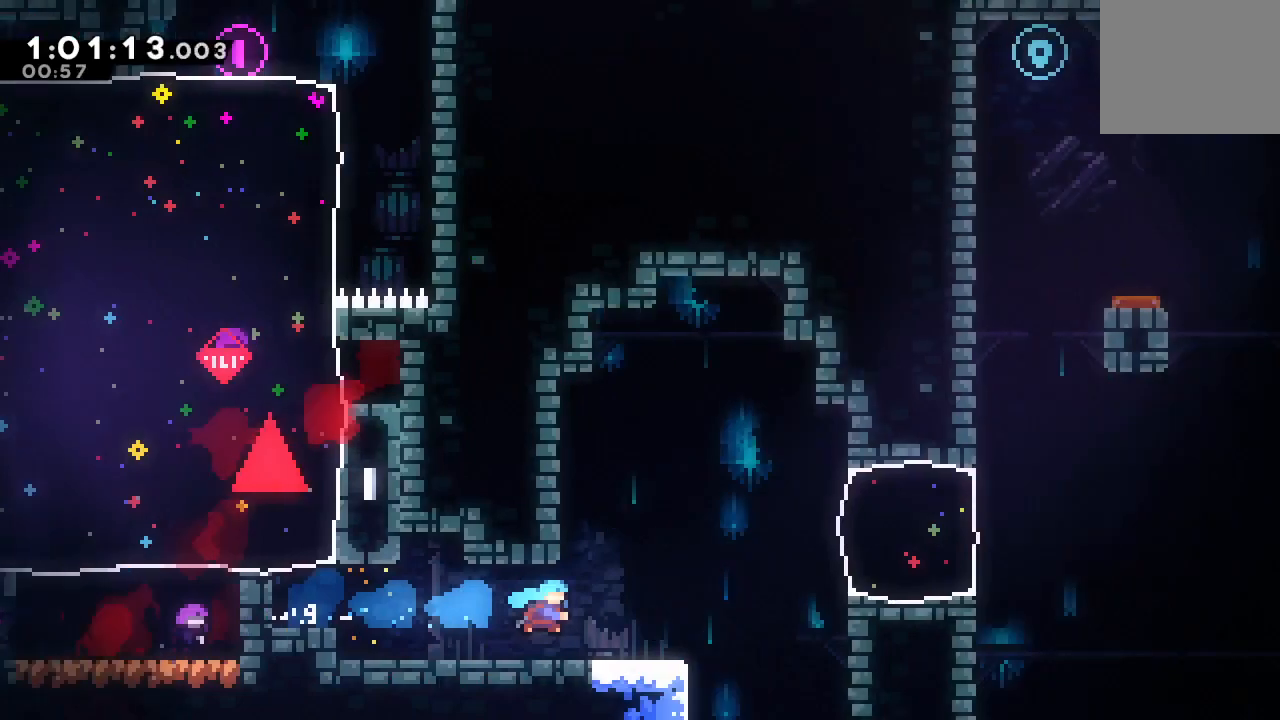
{"dt_ms": 500, "buttons": ["DPAD_RIGHT"], "left_stick": "center", "right_stick": "center", "events": []}
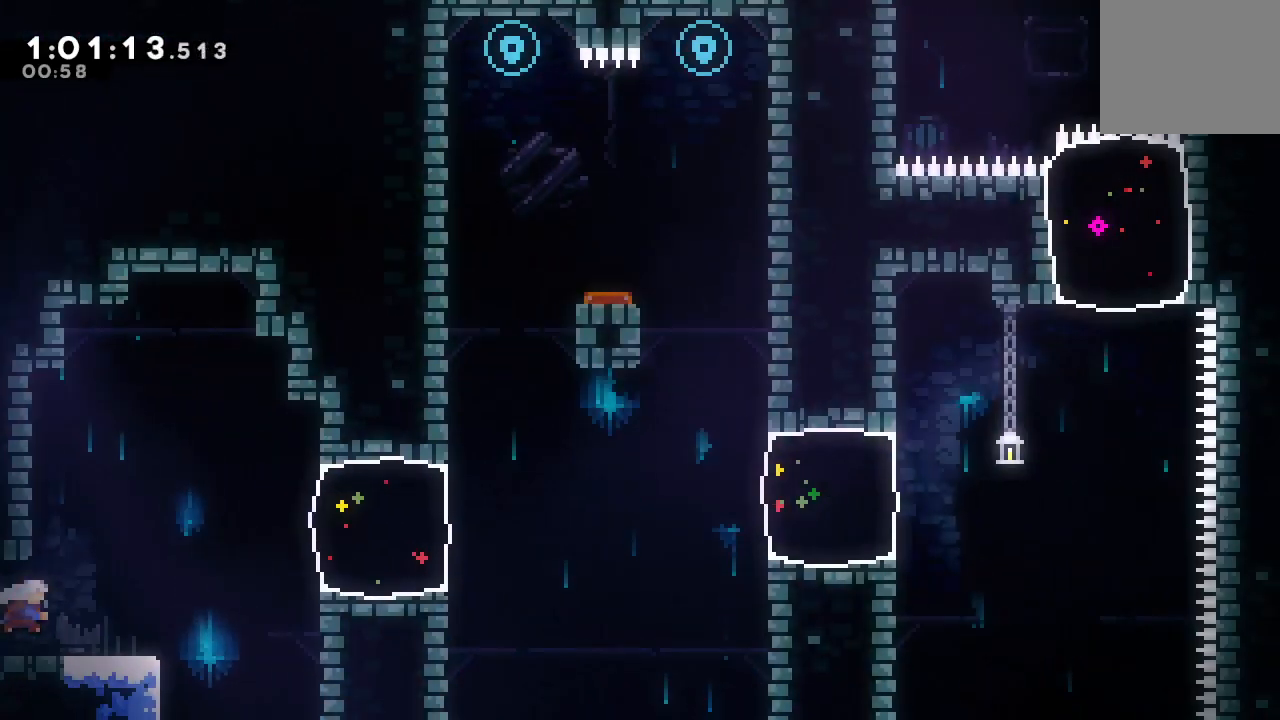
{"dt_ms": 500, "buttons": ["DPAD_RIGHT"], "left_stick": "center", "right_stick": "center", "events": [[133, "CIRCLE", "down"], [267, "CIRCLE", "up"], [367, "CROSS", "down"], [500, "CROSS", "up"]]}
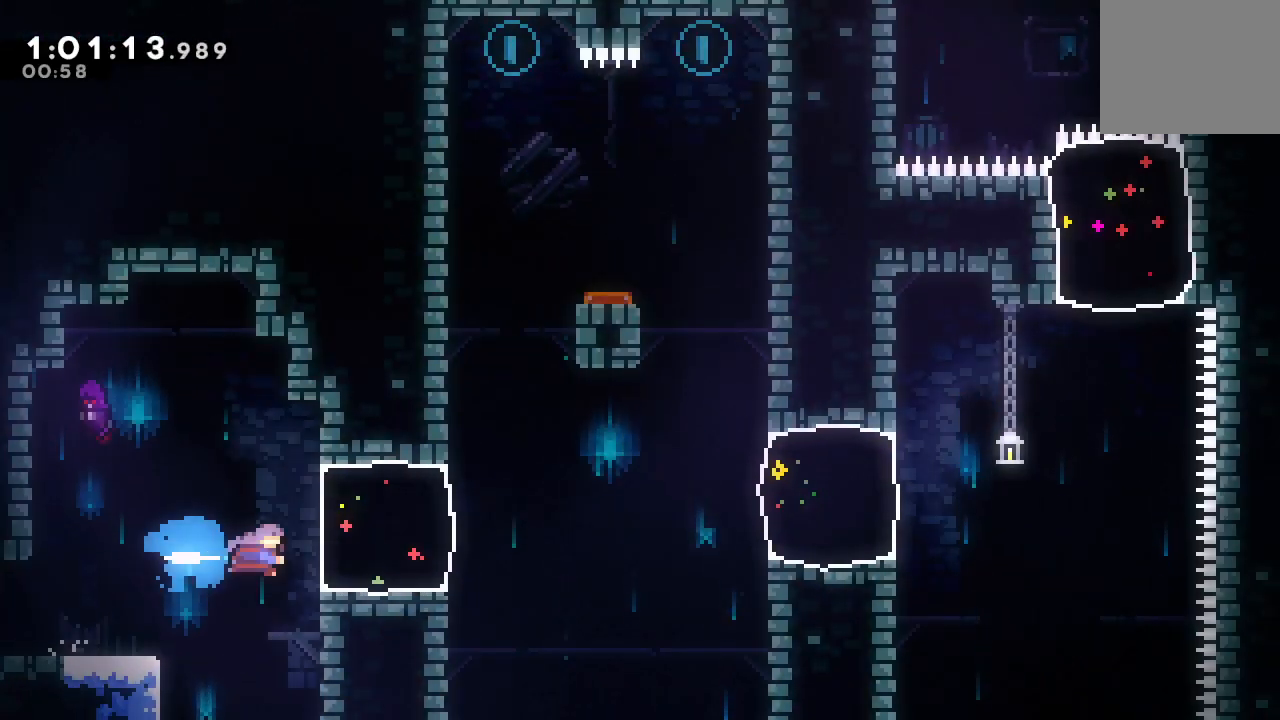
{"dt_ms": 500, "buttons": ["CROSS", "CIRCLE", "DPAD_RIGHT"], "left_stick": "center", "right_stick": "center", "events": [[283, "CIRCLE", "down"], [450, "CROSS", "down"]]}
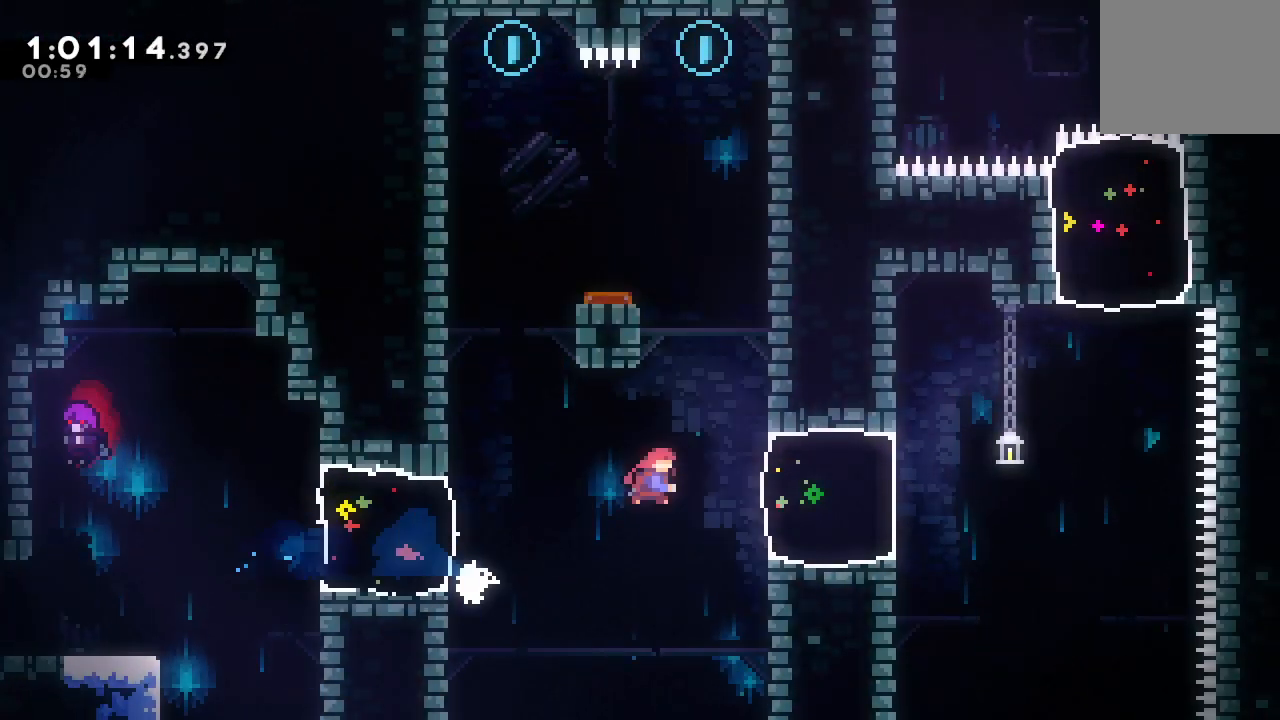
{"dt_ms": 500, "buttons": ["CIRCLE", "DPAD_UP", "DPAD_RIGHT"], "left_stick": "center", "right_stick": "center", "events": [[50, "CROSS", "up"], [83, "CIRCLE", "up"], [317, "CIRCLE", "down"], [467, "DPAD_UP", "down"]]}
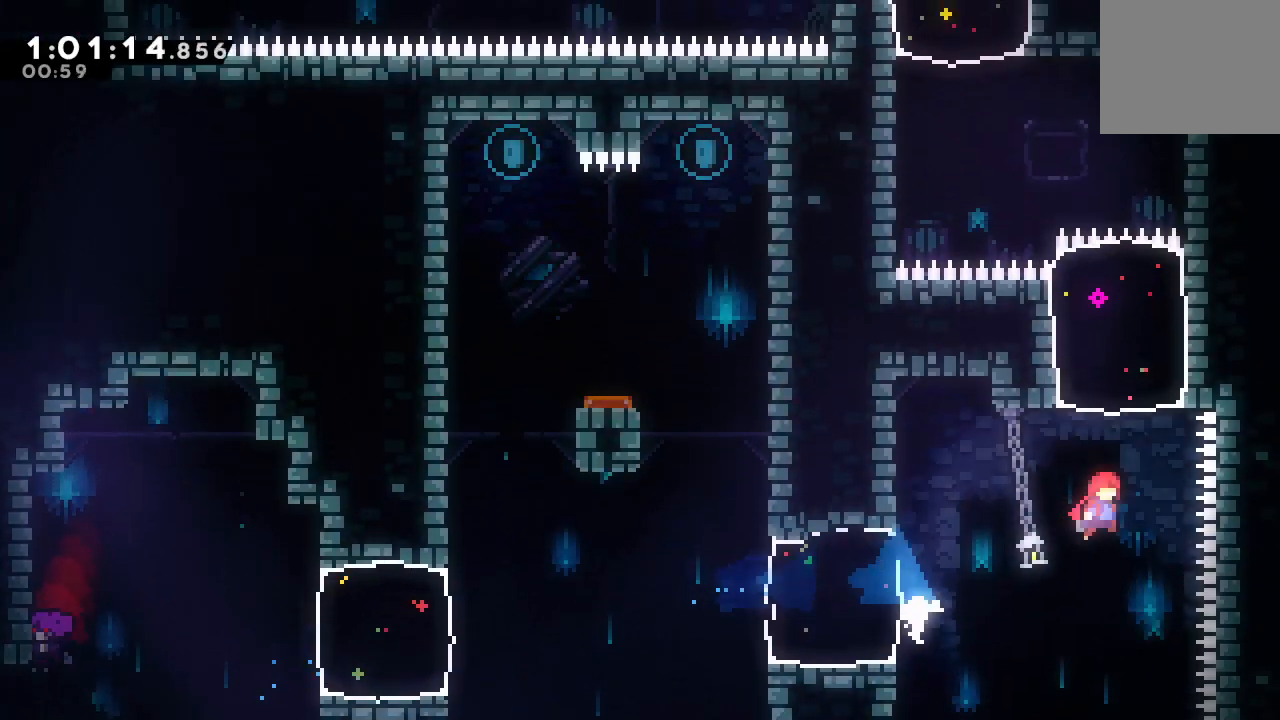
{"dt_ms": 500, "buttons": ["R1", "DPAD_LEFT"], "left_stick": "center", "right_stick": "center", "events": [[17, "DPAD_RIGHT", "up"], [33, "CROSS", "down"], [150, "CROSS", "up"], [150, "DPAD_UP", "up"], [167, "CIRCLE", "up"], [167, "DPAD_LEFT", "down"], [267, "R1", "down"]]}
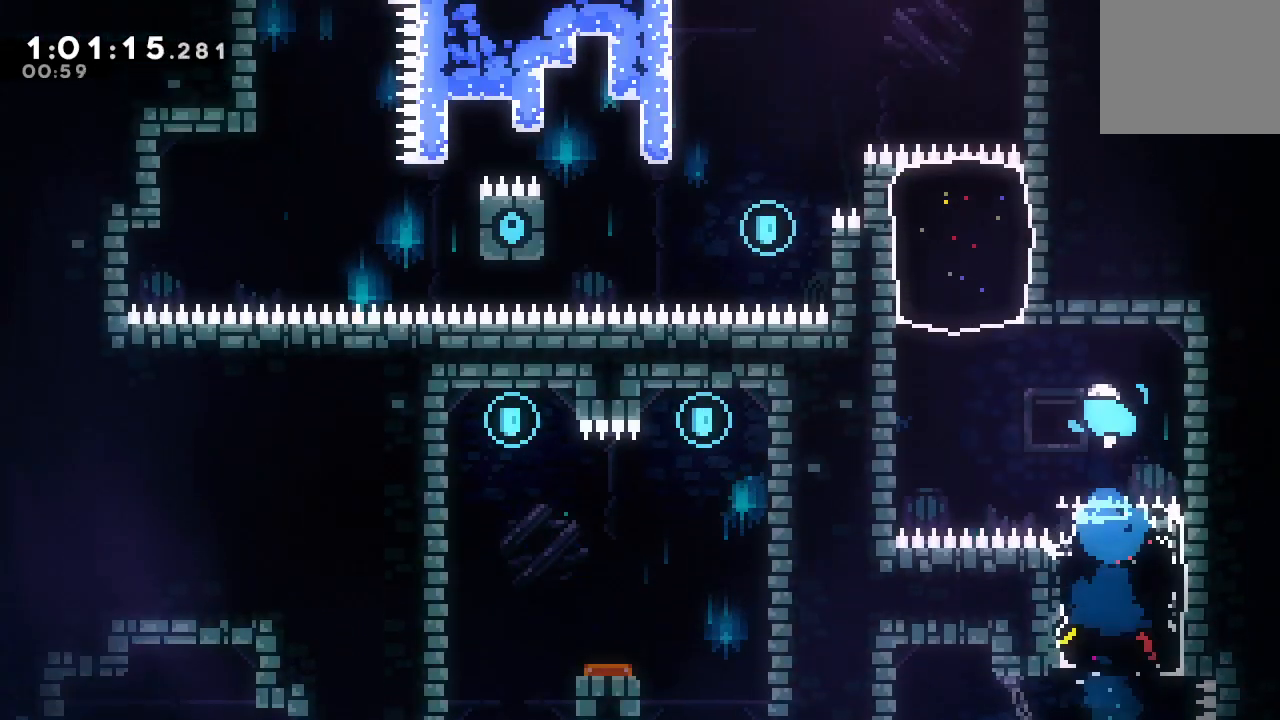
{"dt_ms": 500, "buttons": ["R1", "DPAD_LEFT"], "left_stick": "center", "right_stick": "center", "events": []}
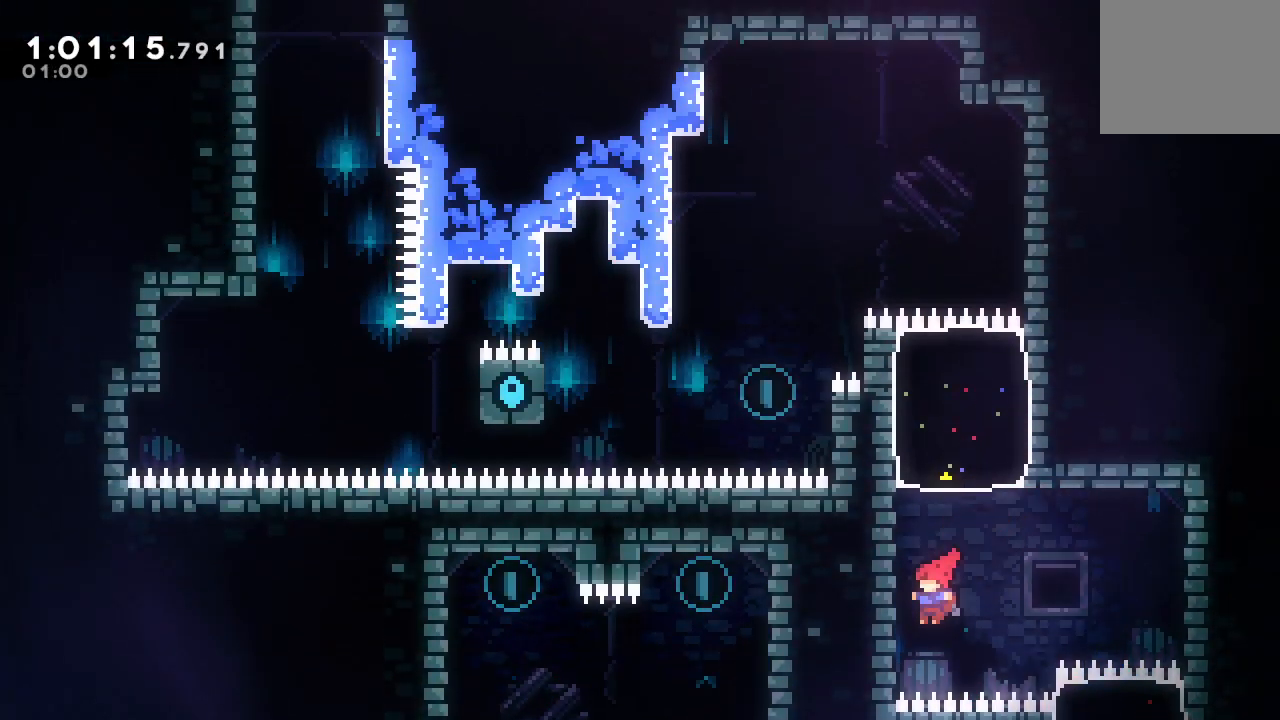
{"dt_ms": 500, "buttons": ["R1", "DPAD_LEFT"], "left_stick": "center", "right_stick": "center", "events": [[50, "CIRCLE", "down"], [150, "CIRCLE", "up"], [150, "DPAD_LEFT", "up"], [183, "DPAD_UP", "down"], [250, "CROSS", "down"], [383, "CROSS", "up"], [383, "DPAD_UP", "up"], [450, "DPAD_LEFT", "down"]]}
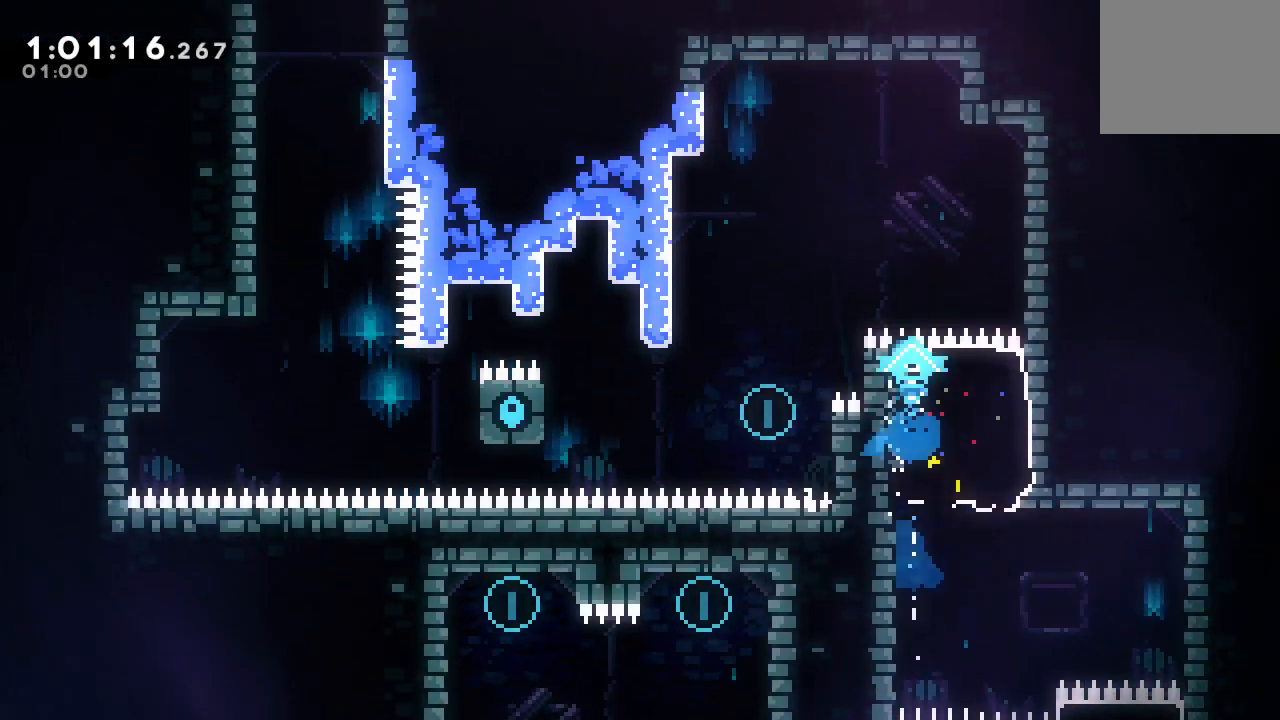
{"dt_ms": 500, "buttons": ["R1", "DPAD_LEFT"], "left_stick": "center", "right_stick": "center", "events": []}
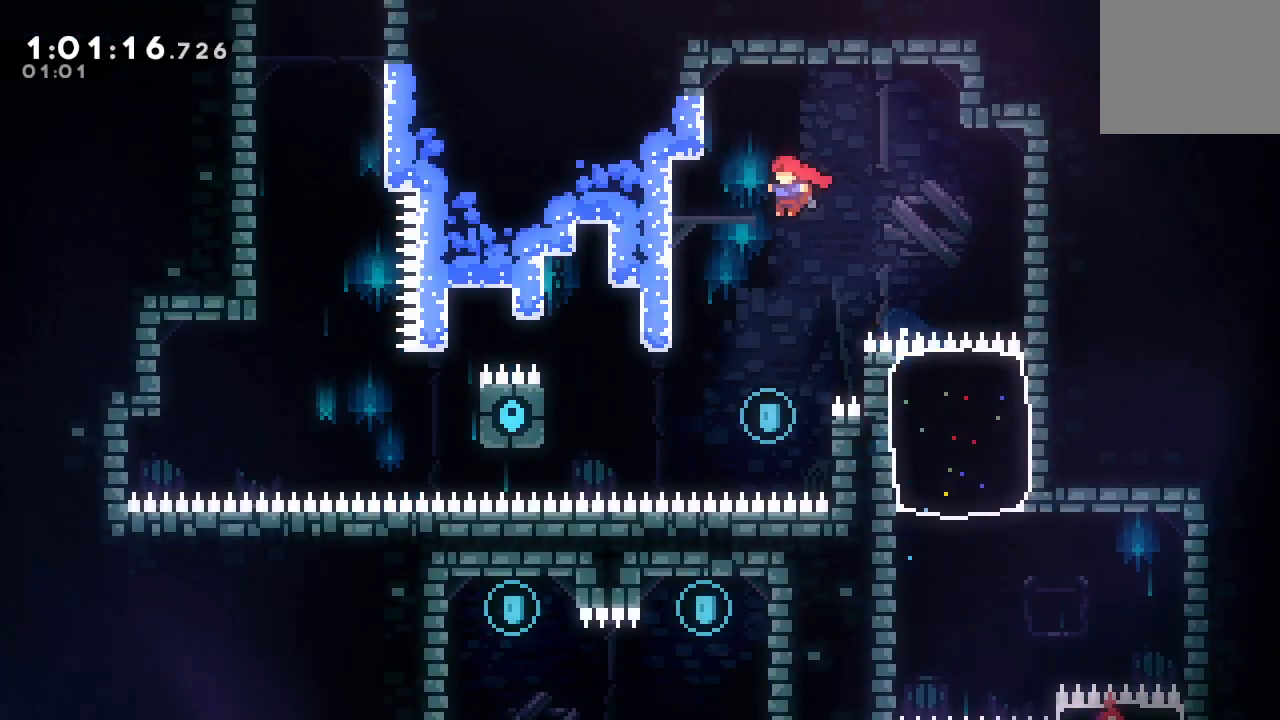
{"dt_ms": 500, "buttons": ["DPAD_LEFT"], "left_stick": "center", "right_stick": "center", "events": [[483, "R1", "up"]]}
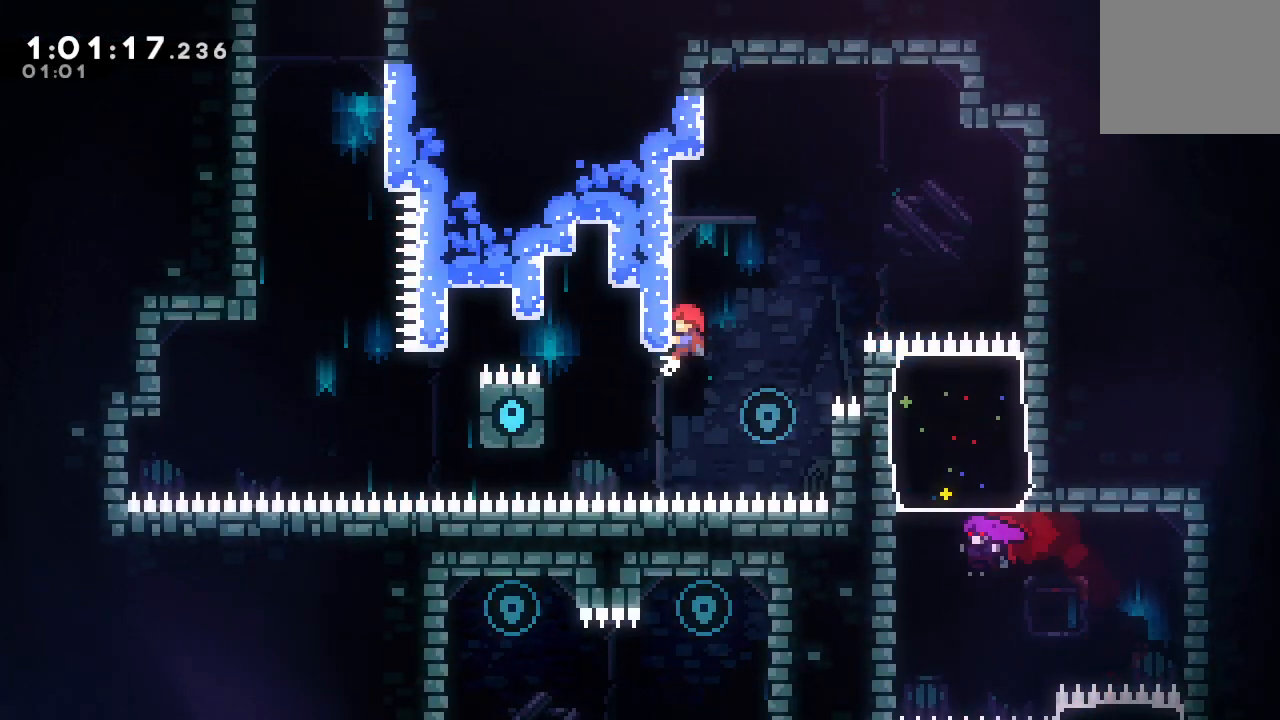
{"dt_ms": 500, "buttons": ["R1", "DPAD_LEFT"], "left_stick": "center", "right_stick": "center", "events": [[50, "R1", "down"], [150, "R1", "up"], [200, "R1", "down"], [283, "R1", "up"], [317, "R1", "down"]]}
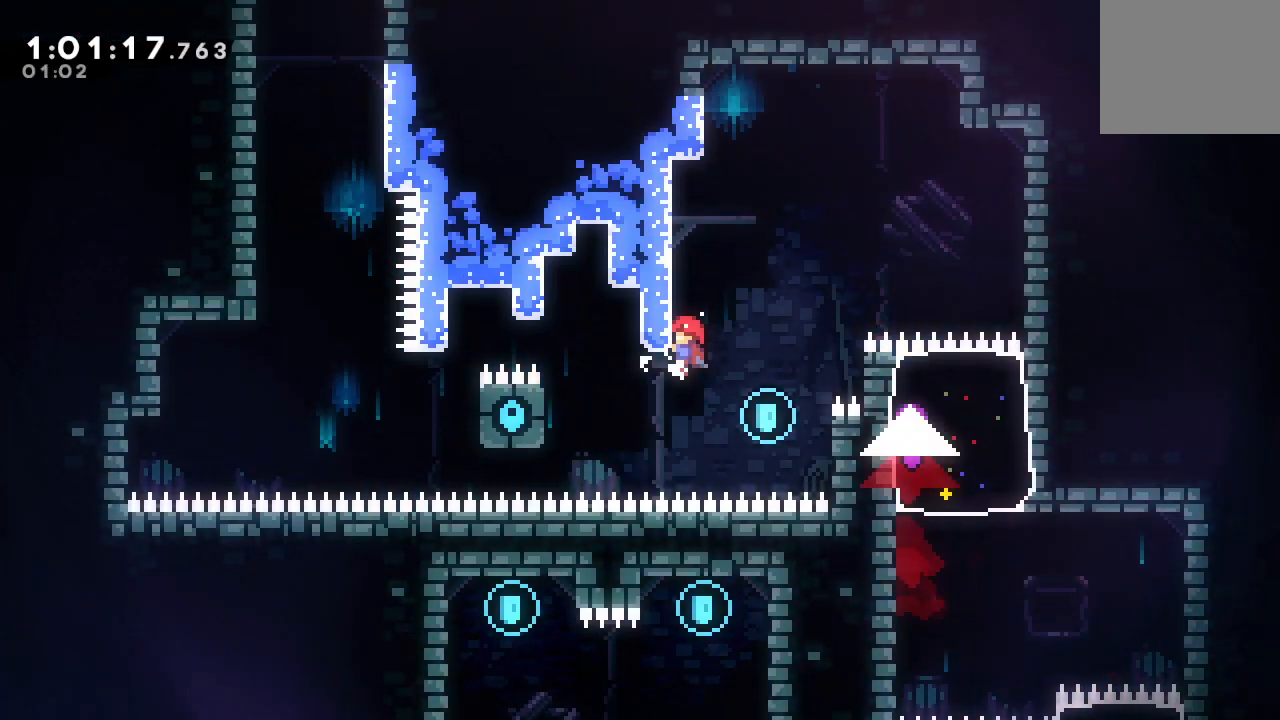
{"dt_ms": 500, "buttons": ["CIRCLE", "TRIANGLE", "L2", "R1", "DPAD_LEFT"], "left_stick": "center", "right_stick": "center", "events": [[67, "CROSS", "down"], [183, "CROSS", "up"], [283, "CIRCLE", "down"], [300, "L2", "down"], [350, "TRIANGLE", "down"]]}
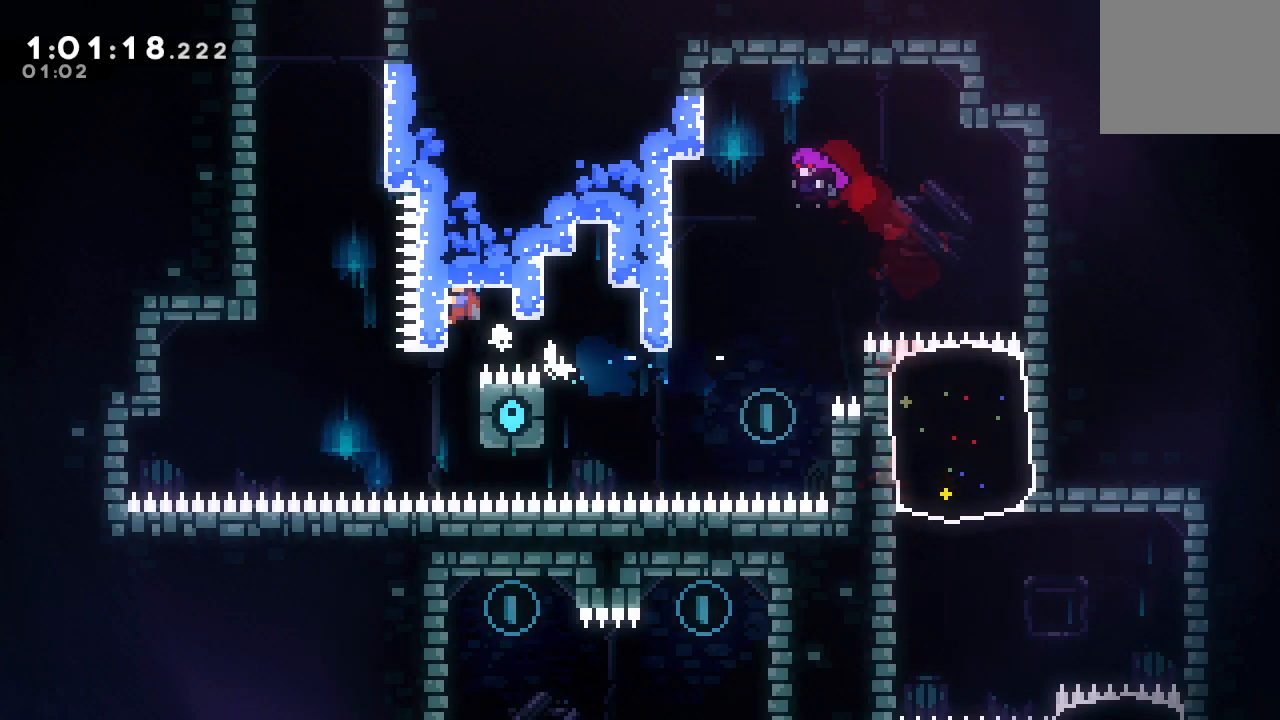
{"dt_ms": 1000, "buttons": ["CIRCLE", "TRIANGLE", "L2", "R1", "DPAD_UP", "DPAD_LEFT"], "left_stick": "center", "right_stick": "center"}
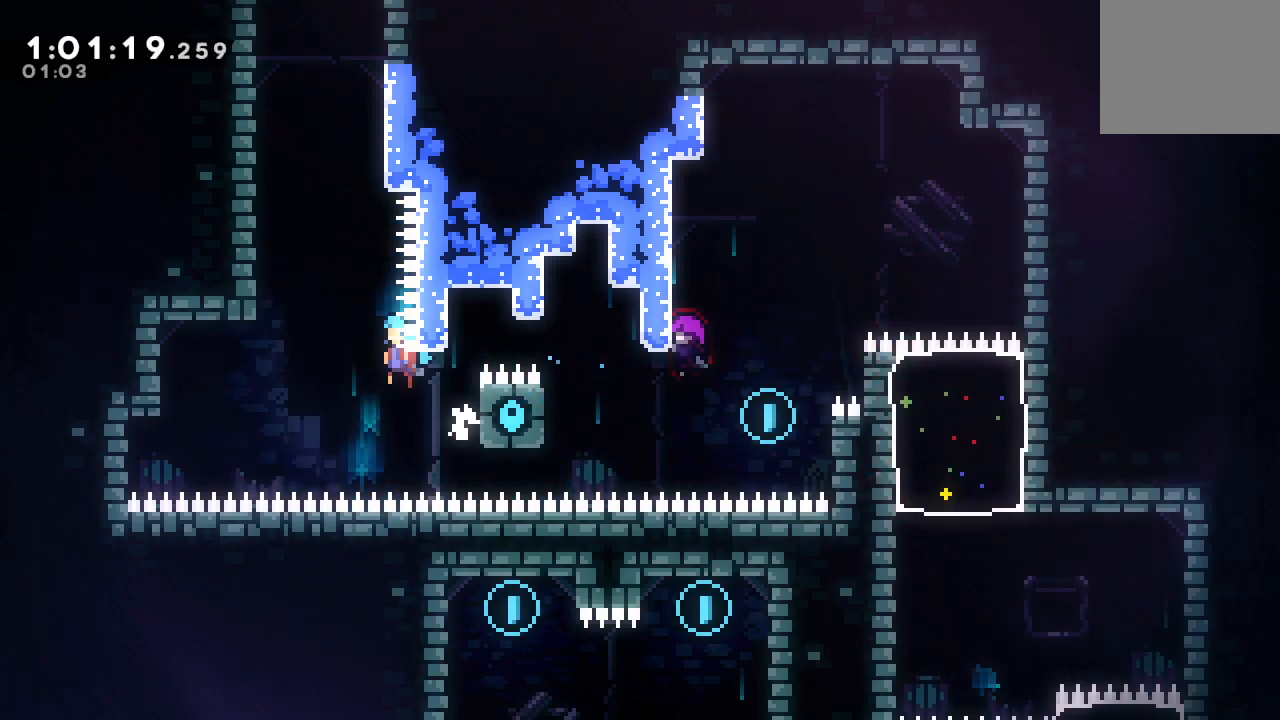
{"dt_ms": 500, "buttons": ["CIRCLE", "TRIANGLE", "R1", "DPAD_UP", "DPAD_LEFT"], "left_stick": "center", "right_stick": "center", "events": [[267, "L2", "up"], [383, "L2", "down"], [500, "L2", "up"]]}
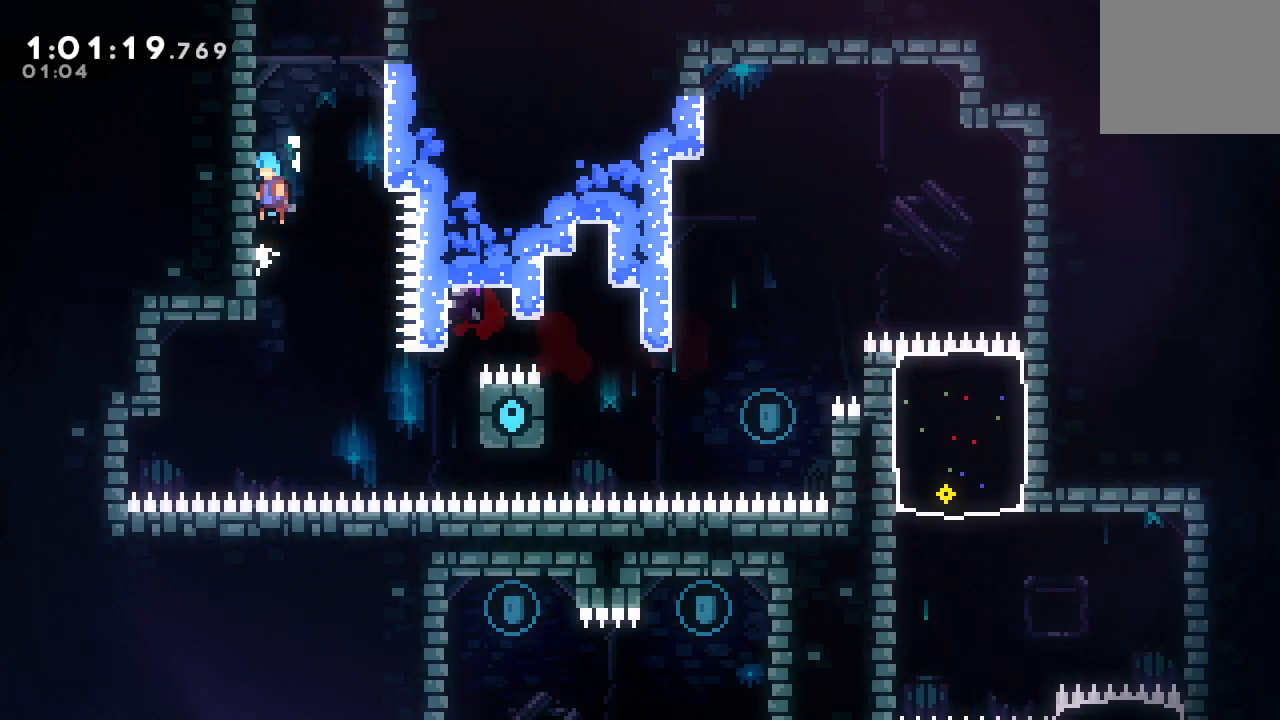
{"dt_ms": 500, "buttons": ["CIRCLE", "TRIANGLE", "L2", "R1", "DPAD_UP", "DPAD_LEFT"], "left_stick": "center", "right_stick": "center", "events": [[67, "L2", "down"], [183, "L2", "up"], [233, "L2", "down"], [333, "L2", "up"], [383, "L2", "down"]]}